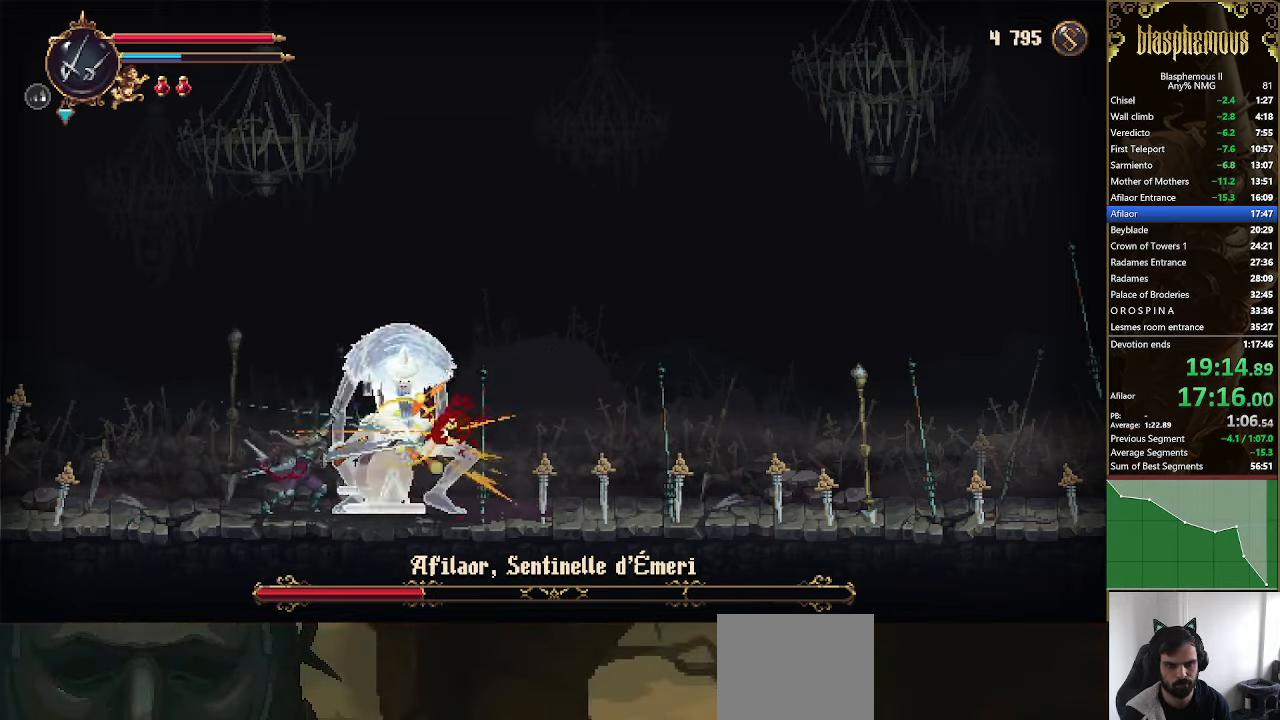
Gameplay with a controller (PlayStation layout); each line is a JSON object with the inputs held at the frame after it. "events" lists button and stick changes between this image and that frame as [ms after this image, input, new state], when the widget could be followed in between.
{"buttons": ["CROSS", "SQUARE"], "left_stick": "center", "right_stick": "center", "events": [[34, "SQUARE", "up"], [134, "SQUARE", "down"], [200, "SQUARE", "up"], [300, "SQUARE", "down"], [367, "SQUARE", "up"], [467, "CROSS", "down"], [500, "SQUARE", "down"]]}
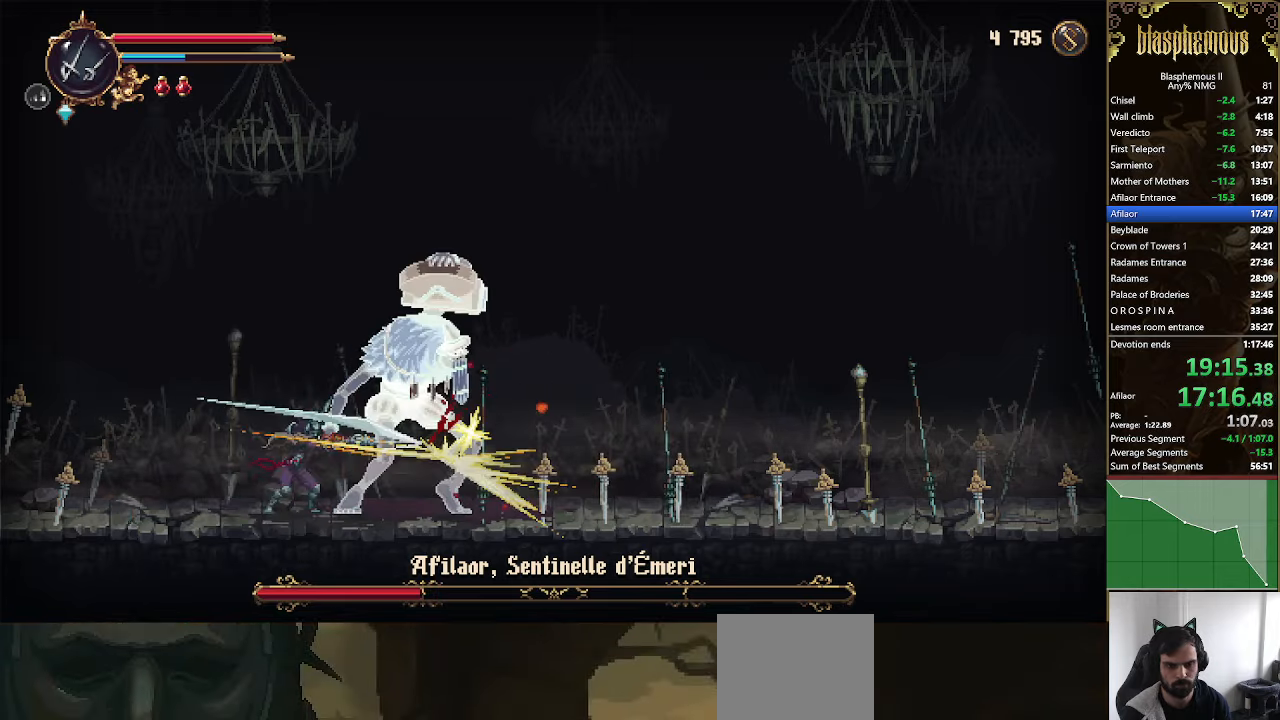
{"buttons": [], "left_stick": "center", "right_stick": "center", "events": [[34, "CROSS", "up"], [67, "SQUARE", "up"], [134, "SQUARE", "down"], [200, "SQUARE", "up"], [300, "SQUARE", "down"], [367, "SQUARE", "up"], [467, "SQUARE", "down"], [500, "SQUARE", "up"]]}
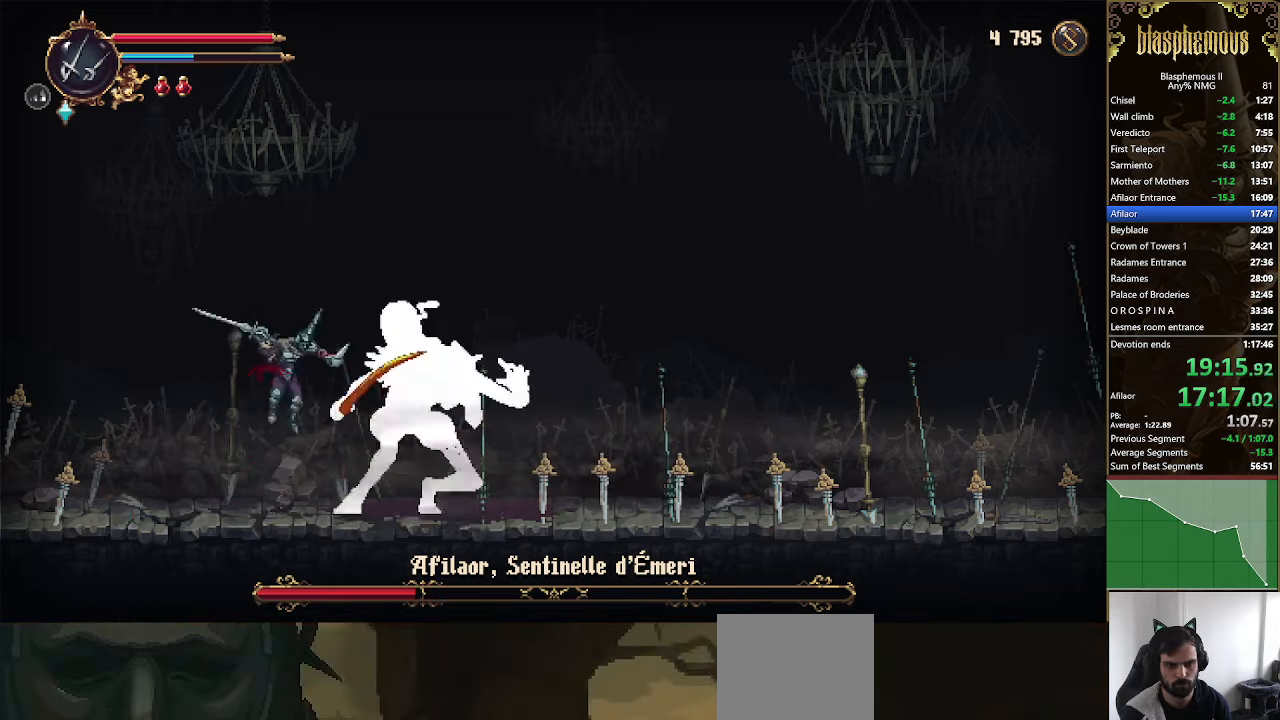
{"buttons": ["SQUARE"], "left_stick": "center", "right_stick": "center", "events": [[100, "SQUARE", "down"], [200, "SQUARE", "up"], [267, "CROSS", "down"], [367, "CROSS", "up"], [367, "SQUARE", "down"], [434, "SQUARE", "up"], [500, "SQUARE", "down"]]}
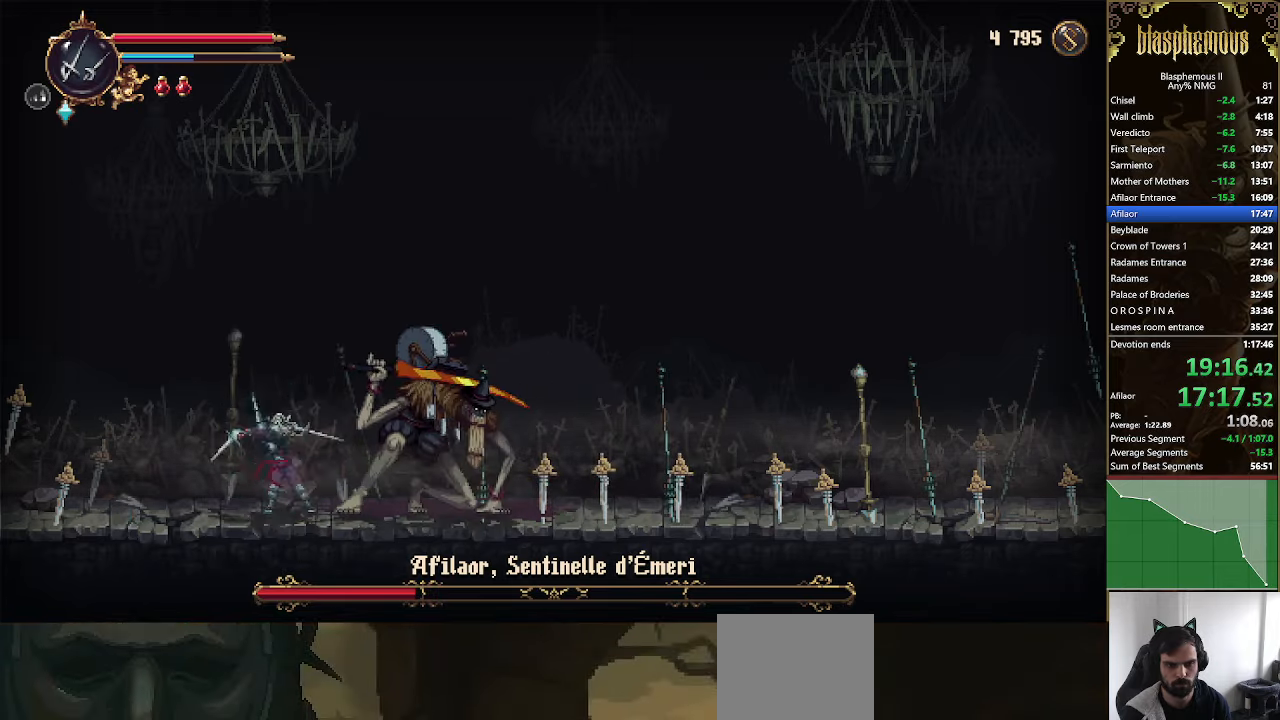
{"buttons": ["SQUARE"], "left_stick": "center", "right_stick": "center", "events": [[67, "SQUARE", "up"], [134, "SQUARE", "down"], [200, "SQUARE", "up"], [267, "SQUARE", "down"], [300, "SQUARE", "up"], [367, "CROSS", "down"], [467, "SQUARE", "down"], [500, "CROSS", "up"]]}
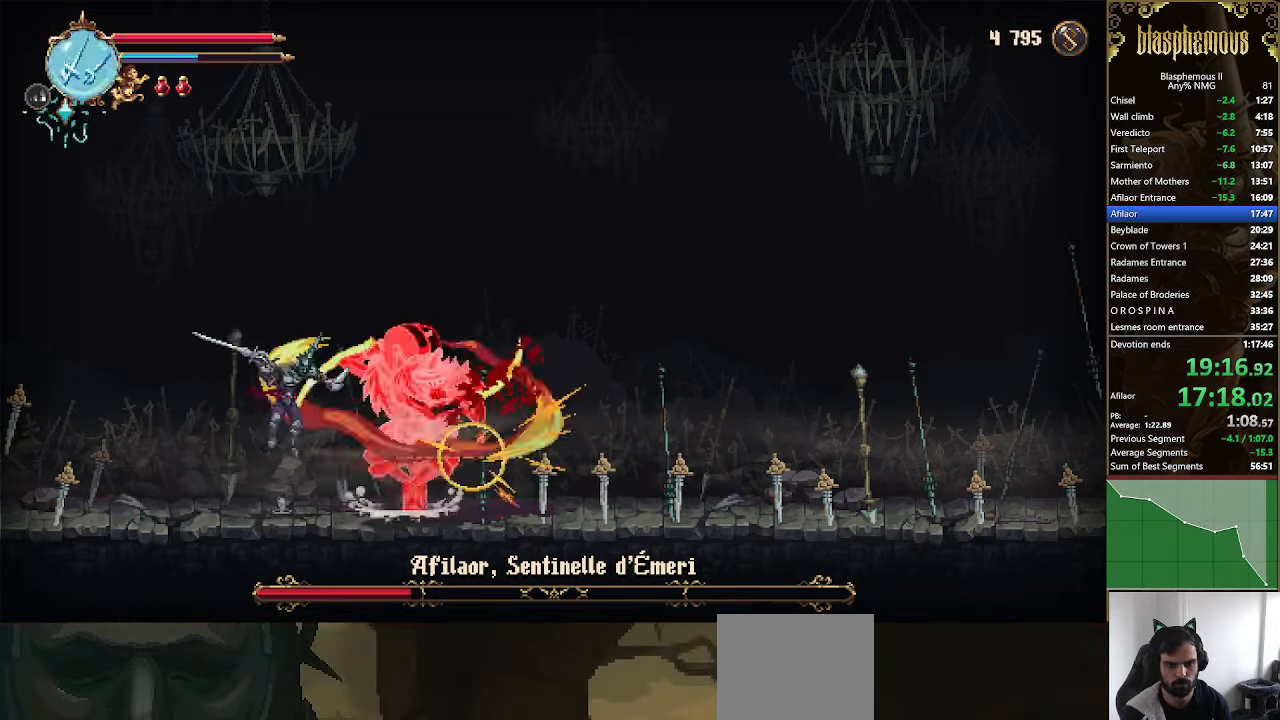
{"buttons": ["SQUARE"], "left_stick": "center", "right_stick": "center", "events": [[67, "SQUARE", "up"], [167, "SQUARE", "down"], [234, "SQUARE", "up"], [334, "SQUARE", "down"], [400, "SQUARE", "up"], [467, "SQUARE", "down"]]}
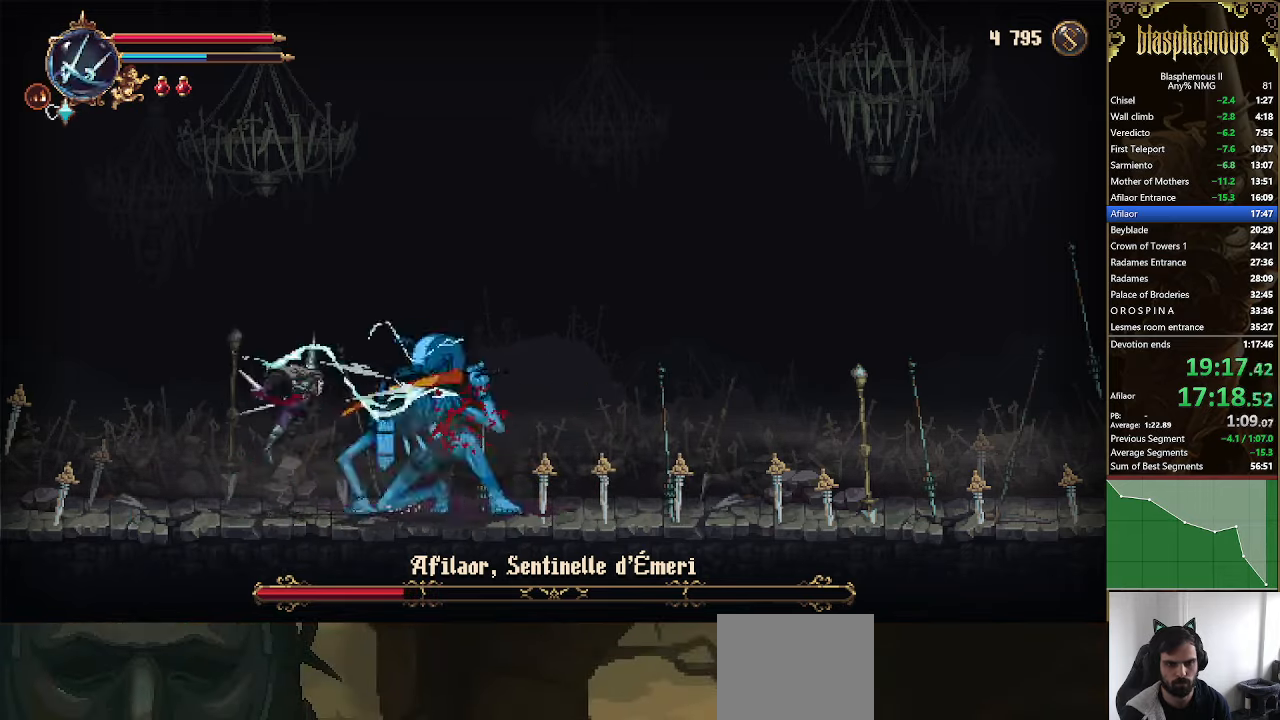
{"buttons": ["R2"], "left_stick": "center", "right_stick": "center", "events": [[67, "SQUARE", "up"], [134, "SQUARE", "down"], [234, "SQUARE", "up"], [300, "SQUARE", "down"], [367, "SQUARE", "up"], [400, "R2", "down"]]}
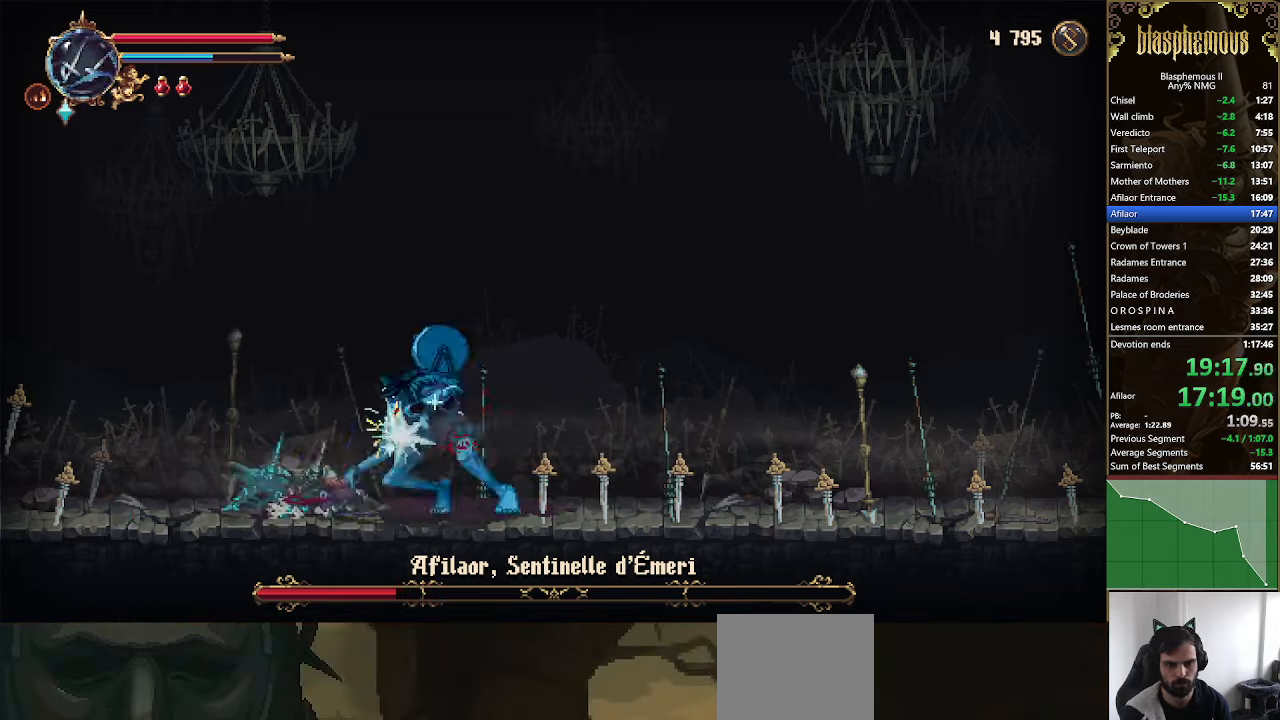
{"buttons": [], "left_stick": "center", "right_stick": "center", "events": [[34, "SQUARE", "down"], [434, "R2", "up"], [434, "SQUARE", "up"]]}
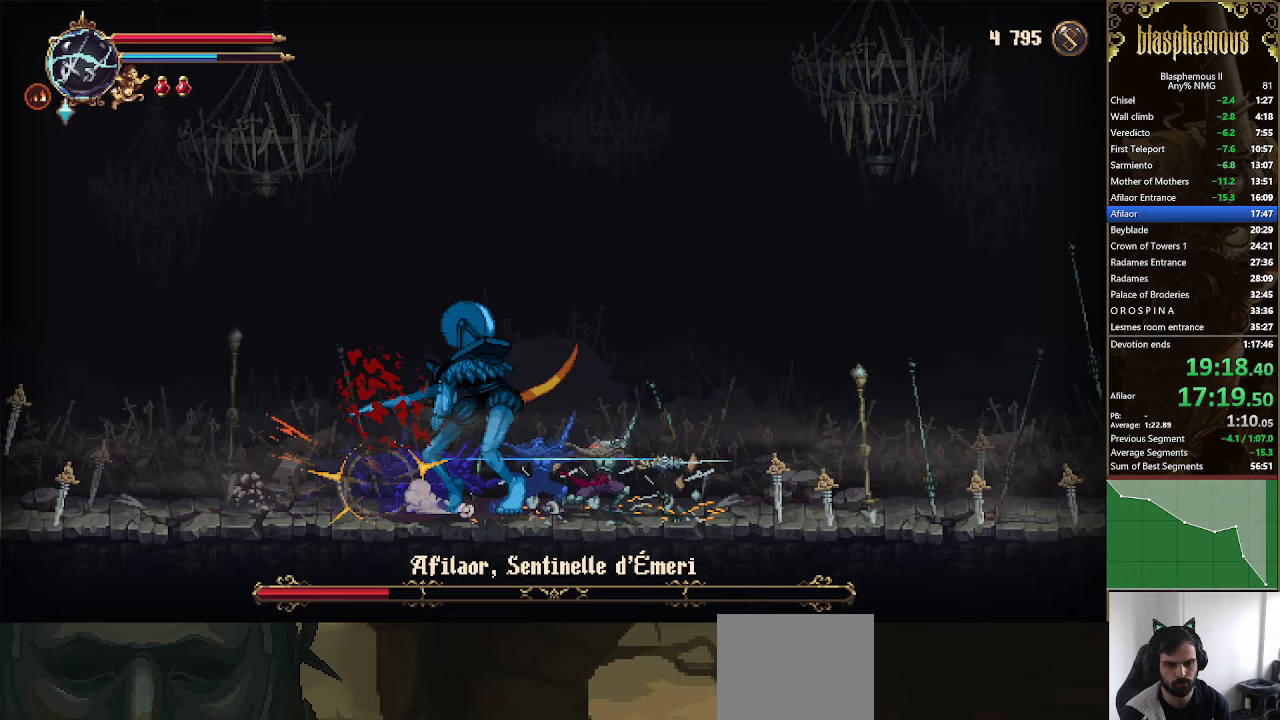
{"buttons": ["SQUARE", "DPAD_LEFT"], "left_stick": "center", "right_stick": "center", "events": [[300, "DPAD_LEFT", "down"], [467, "SQUARE", "down"]]}
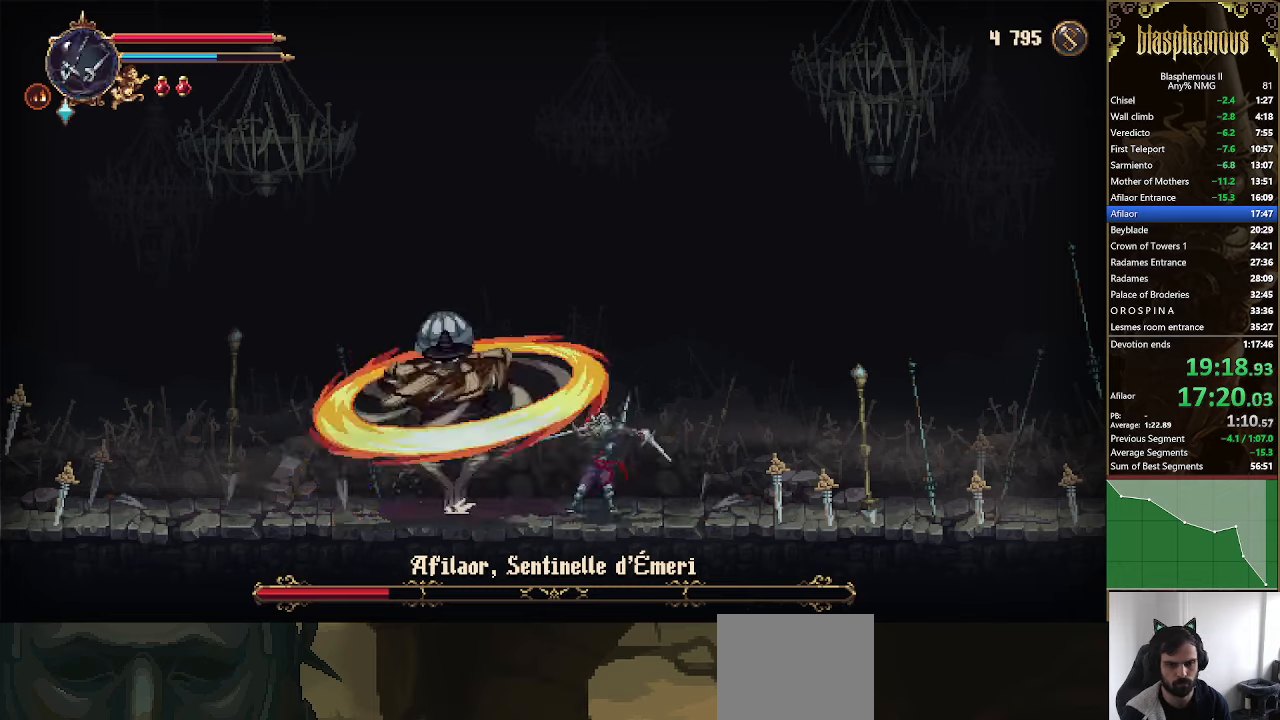
{"buttons": ["SQUARE", "DPAD_LEFT"], "left_stick": "center", "right_stick": "center", "events": [[67, "SQUARE", "up"], [133, "SQUARE", "down"], [267, "SQUARE", "up"], [333, "SQUARE", "down"], [433, "SQUARE", "up"], [500, "SQUARE", "down"]]}
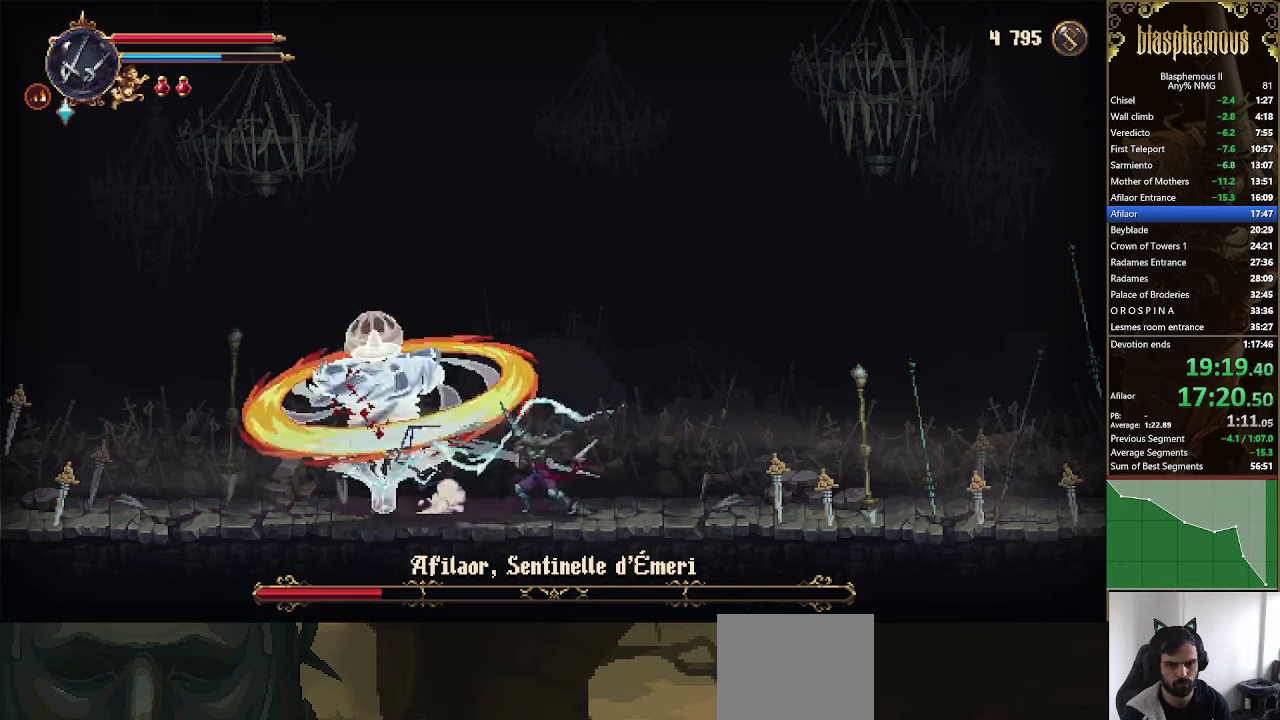
{"buttons": ["DPAD_LEFT"], "left_stick": "center", "right_stick": "center", "events": [[100, "SQUARE", "up"], [167, "SQUARE", "down"], [267, "SQUARE", "up"], [333, "SQUARE", "down"], [467, "SQUARE", "up"]]}
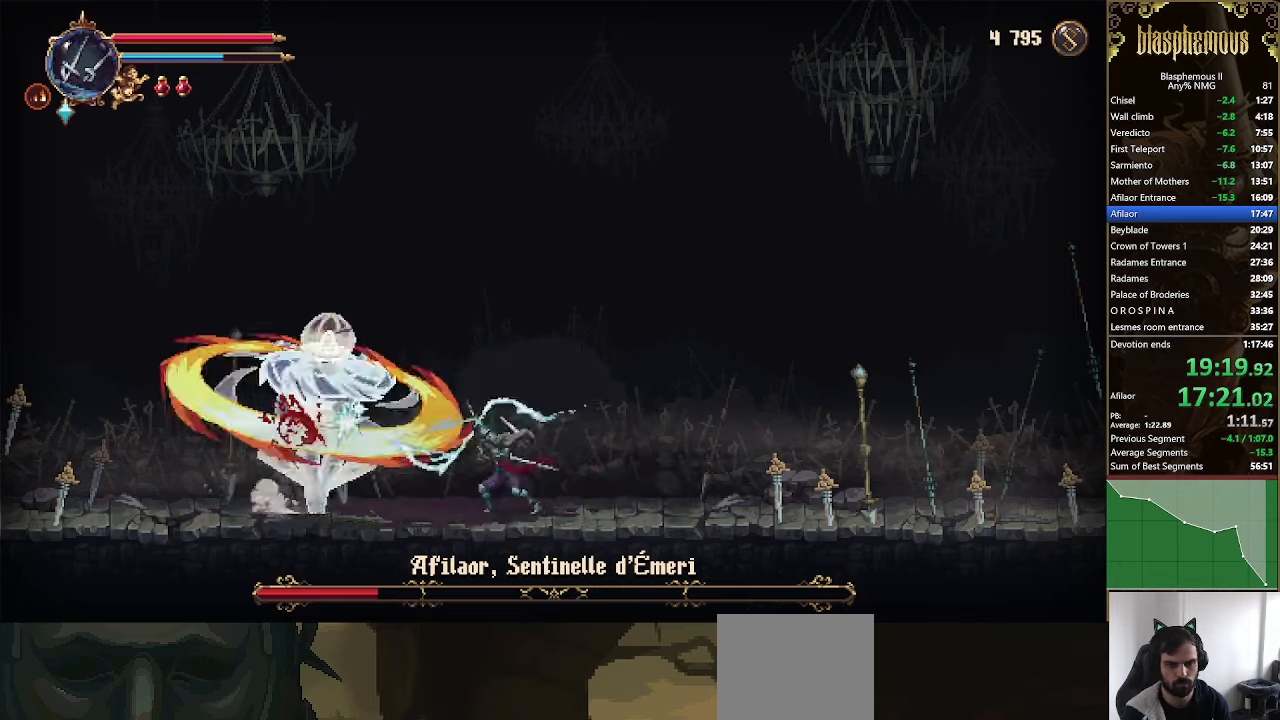
{"buttons": ["DPAD_LEFT"], "left_stick": "center", "right_stick": "center", "events": [[67, "R2", "down"], [167, "SQUARE", "down"], [433, "SQUARE", "up"], [467, "R2", "up"]]}
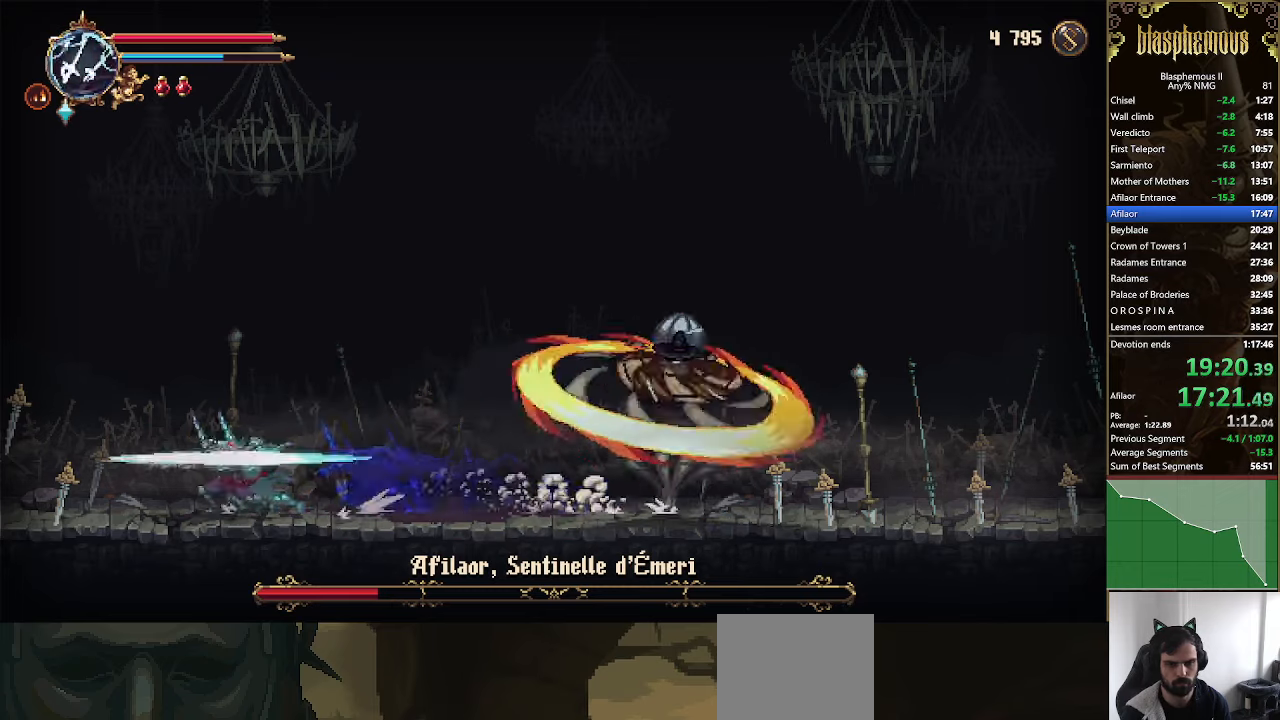
{"buttons": [], "left_stick": "center", "right_stick": "center", "events": [[33, "DPAD_LEFT", "up"]]}
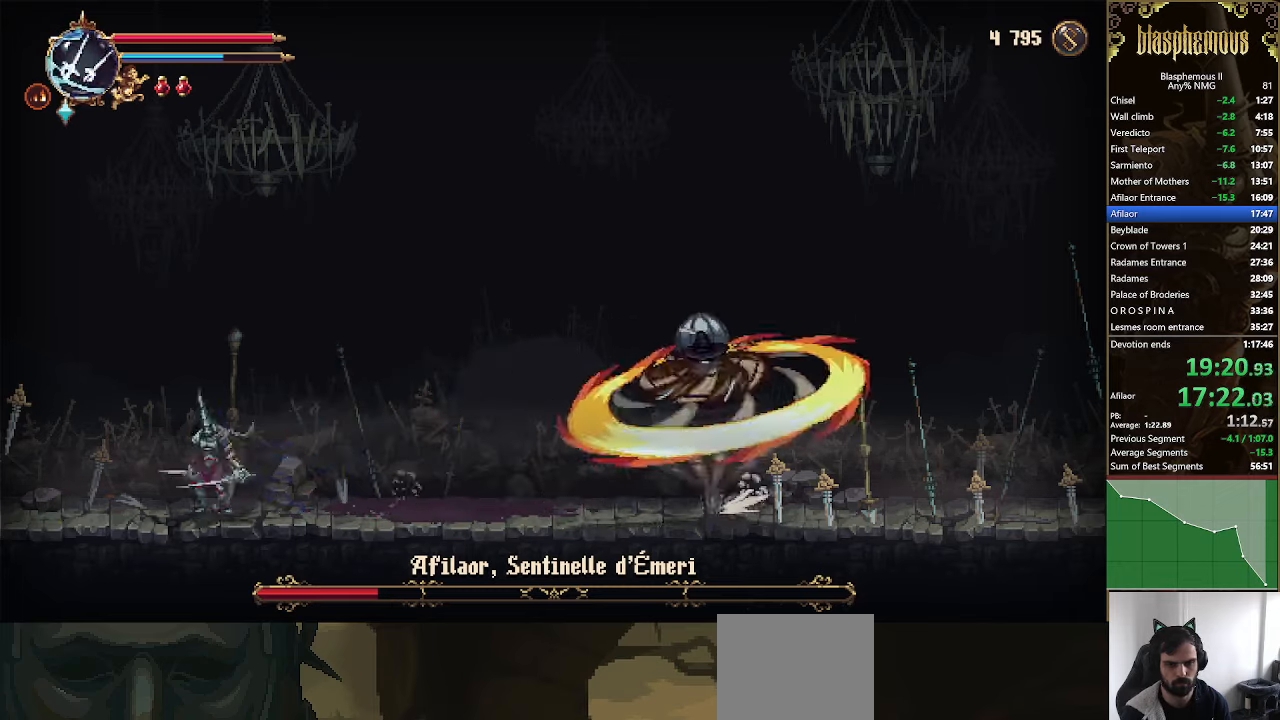
{"buttons": ["DPAD_LEFT"], "left_stick": "center", "right_stick": "center", "events": [[33, "DPAD_RIGHT", "down"], [367, "DPAD_RIGHT", "up"], [400, "DPAD_LEFT", "down"]]}
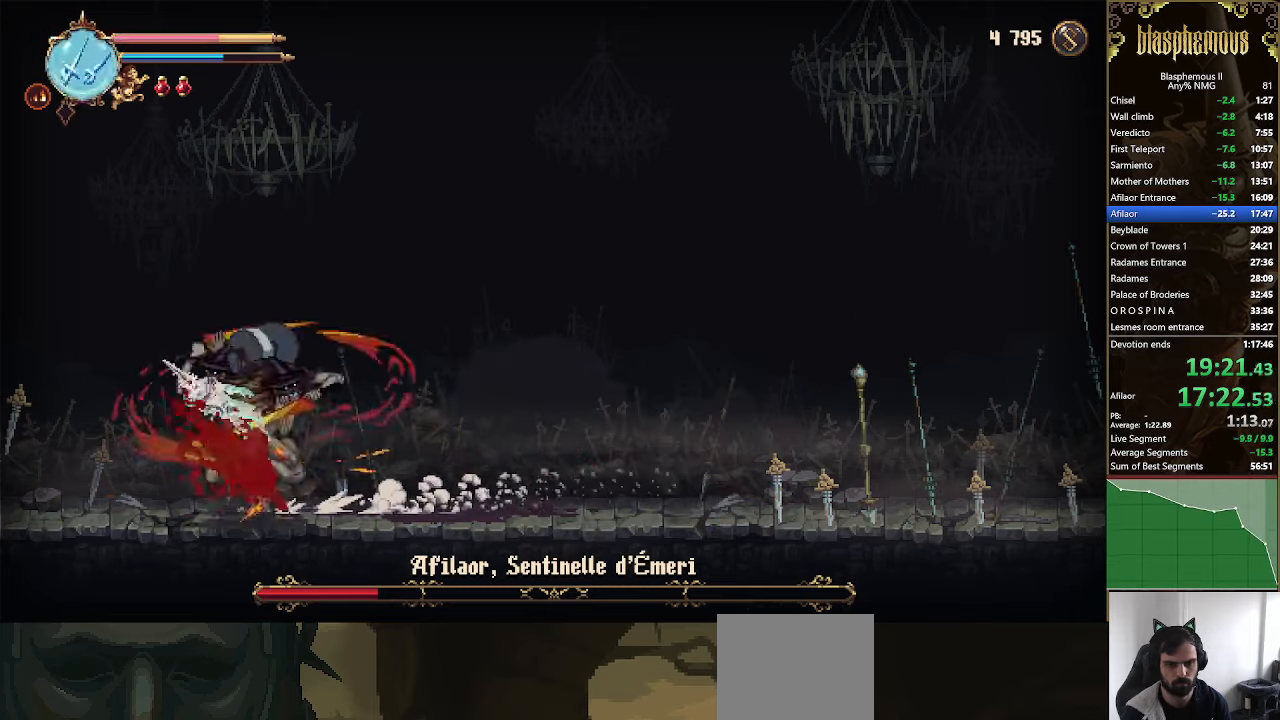
{"buttons": ["DPAD_RIGHT"], "left_stick": "center", "right_stick": "center", "events": [[67, "DPAD_LEFT", "up"], [300, "DPAD_RIGHT", "down"]]}
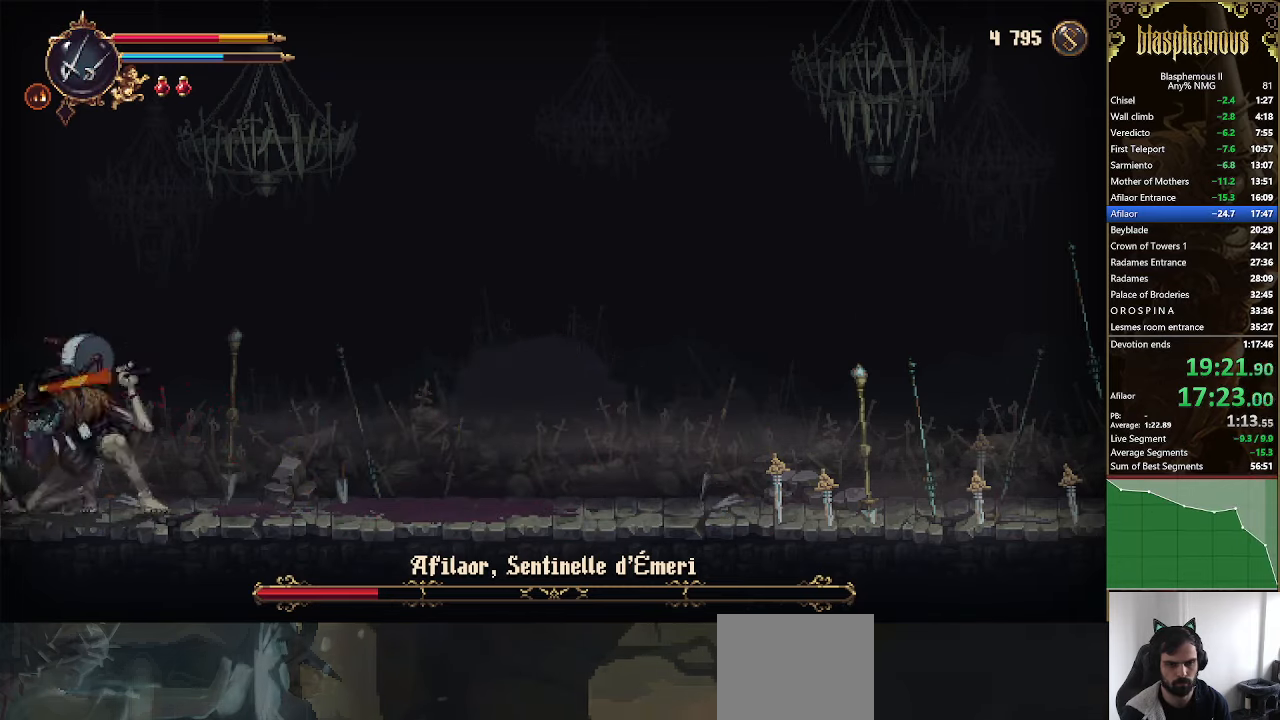
{"buttons": ["R2", "DPAD_DOWN", "DPAD_RIGHT"], "left_stick": "center", "right_stick": "center", "events": [[133, "DPAD_DOWN", "down"], [233, "R2", "down"], [400, "R2", "up"], [500, "R2", "down"]]}
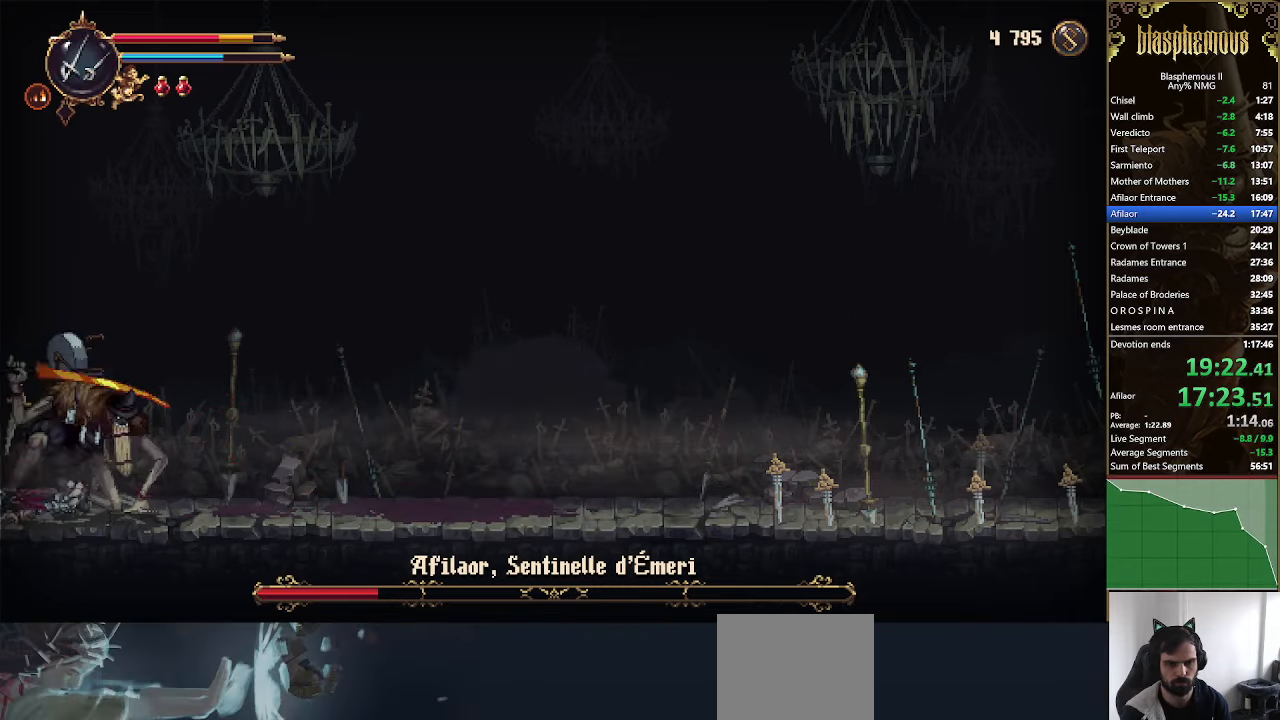
{"buttons": ["R2", "DPAD_DOWN", "DPAD_RIGHT"], "left_stick": "center", "right_stick": "center", "events": [[167, "R2", "up"], [300, "R2", "down"], [433, "R2", "up"], [500, "R2", "down"]]}
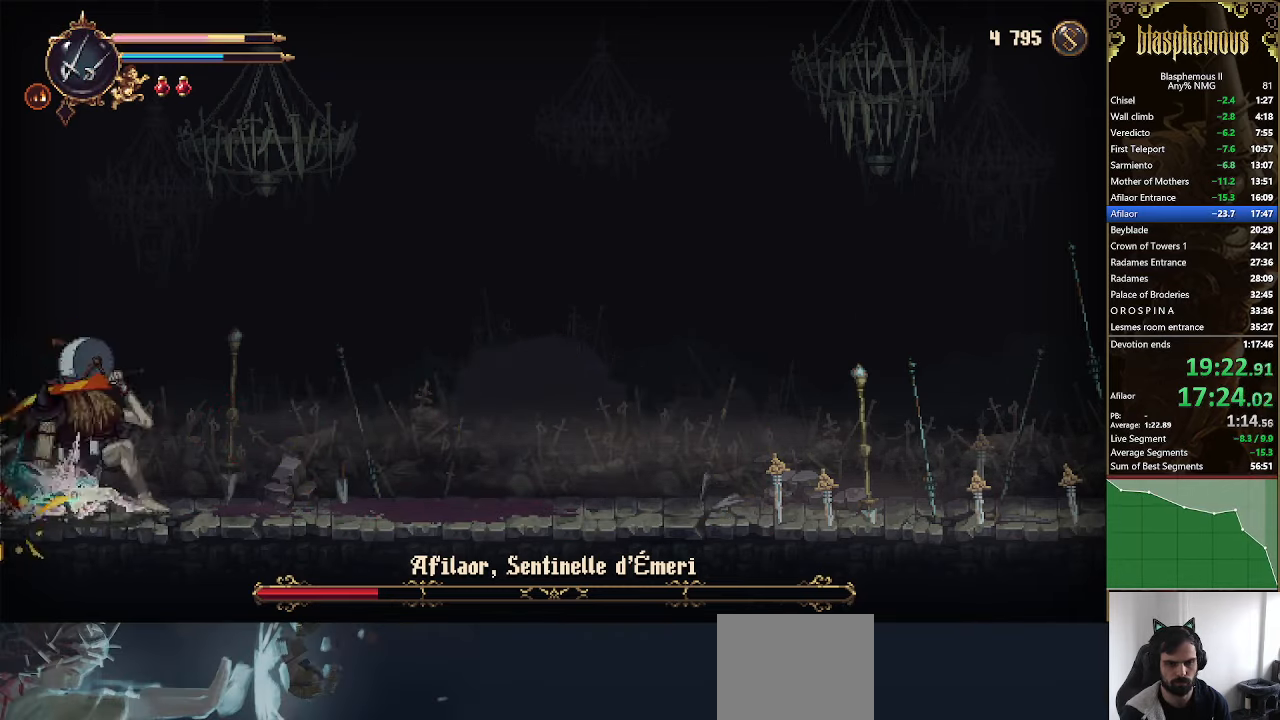
{"buttons": ["DPAD_LEFT"], "left_stick": "center", "right_stick": "center", "events": [[133, "R2", "up"], [200, "R2", "down"], [333, "R2", "up"], [400, "DPAD_DOWN", "up"], [400, "DPAD_LEFT", "down"], [400, "DPAD_RIGHT", "up"]]}
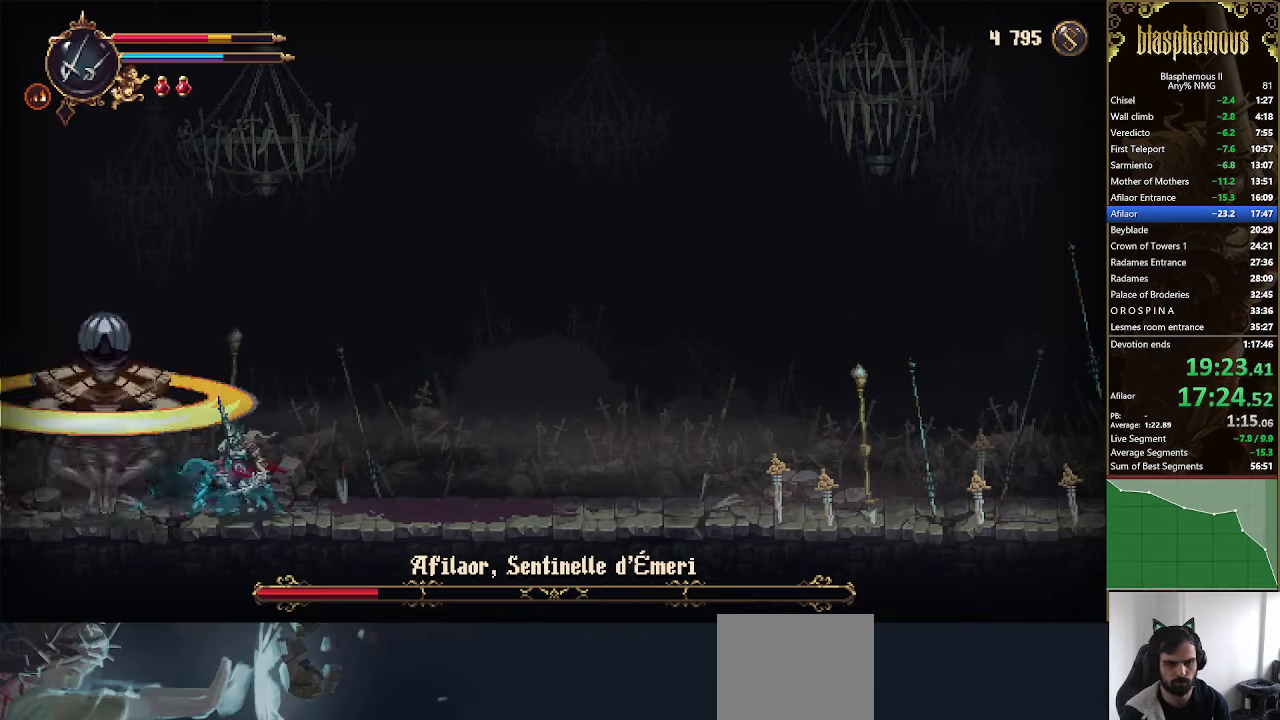
{"buttons": [], "left_stick": "center", "right_stick": "center", "events": [[33, "SQUARE", "down"], [100, "DPAD_LEFT", "up"], [100, "SQUARE", "up"], [200, "SQUARE", "down"], [267, "SQUARE", "up"], [366, "SQUARE", "down"], [466, "SQUARE", "up"]]}
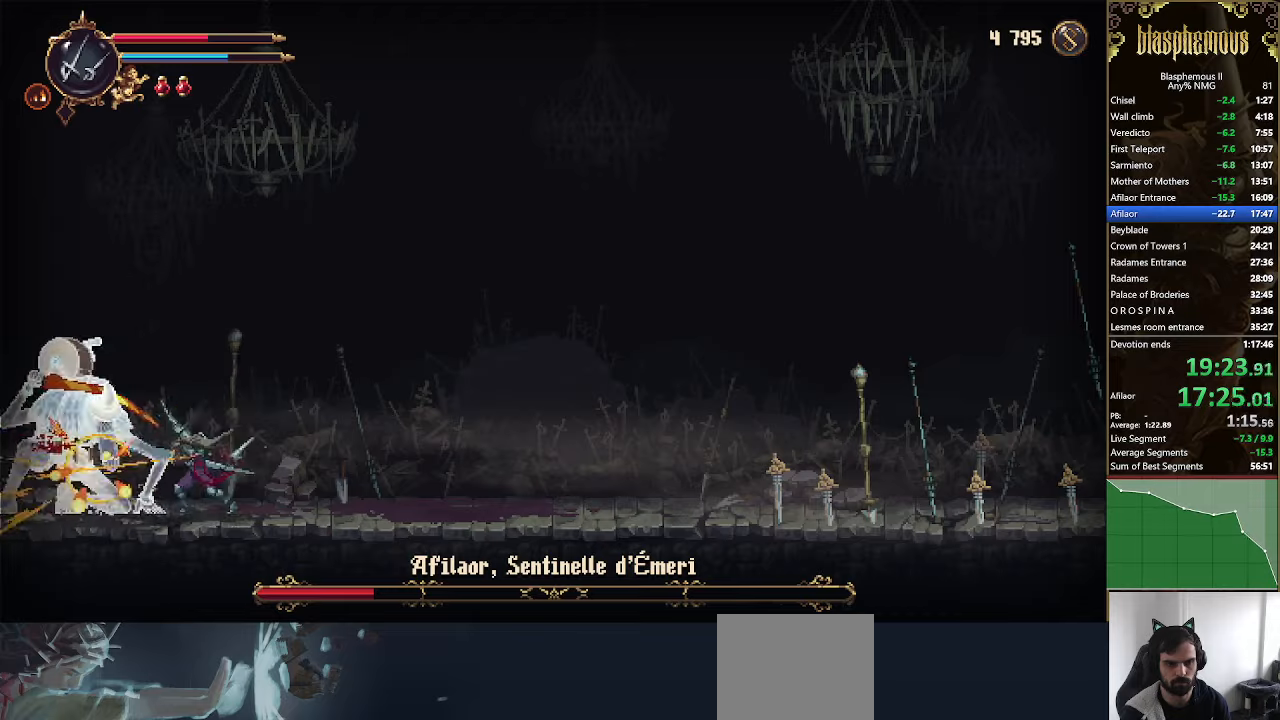
{"buttons": [], "left_stick": "center", "right_stick": "center", "events": [[33, "SQUARE", "down"], [133, "SQUARE", "up"], [200, "SQUARE", "down"], [300, "SQUARE", "up"], [366, "SQUARE", "down"], [433, "SQUARE", "up"]]}
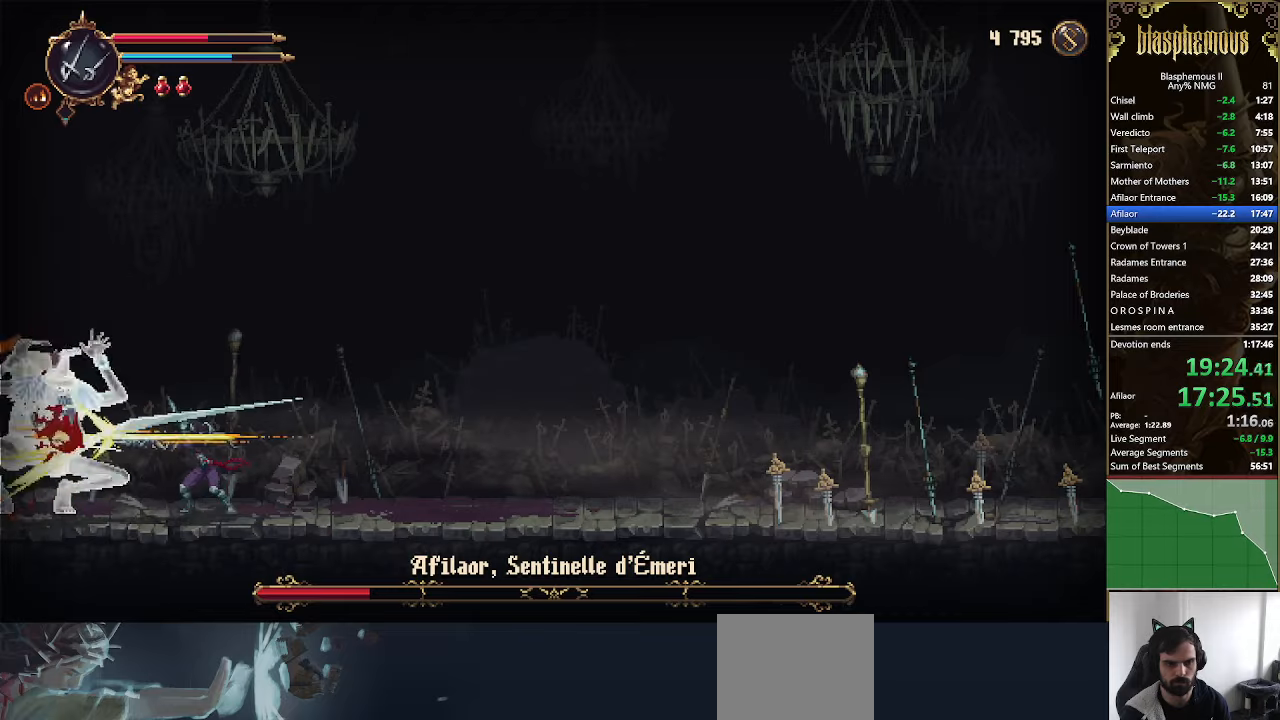
{"buttons": ["SQUARE"], "left_stick": "center", "right_stick": "center", "events": [[33, "SQUARE", "down"], [100, "SQUARE", "up"], [200, "SQUARE", "down"], [266, "SQUARE", "up"], [333, "SQUARE", "down"], [433, "SQUARE", "up"], [500, "SQUARE", "down"]]}
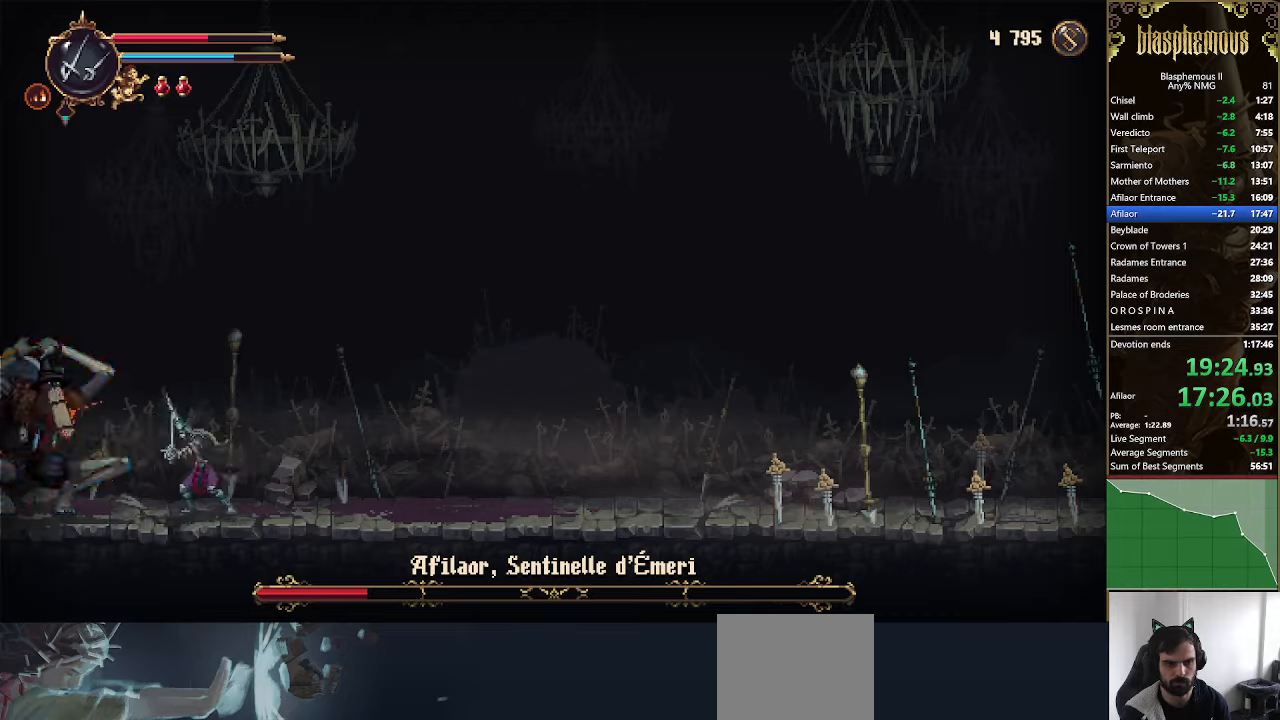
{"buttons": [], "left_stick": "center", "right_stick": "center", "events": [[100, "SQUARE", "up"], [200, "SQUARE", "down"], [266, "SQUARE", "up"], [333, "SQUARE", "down"], [466, "SQUARE", "up"]]}
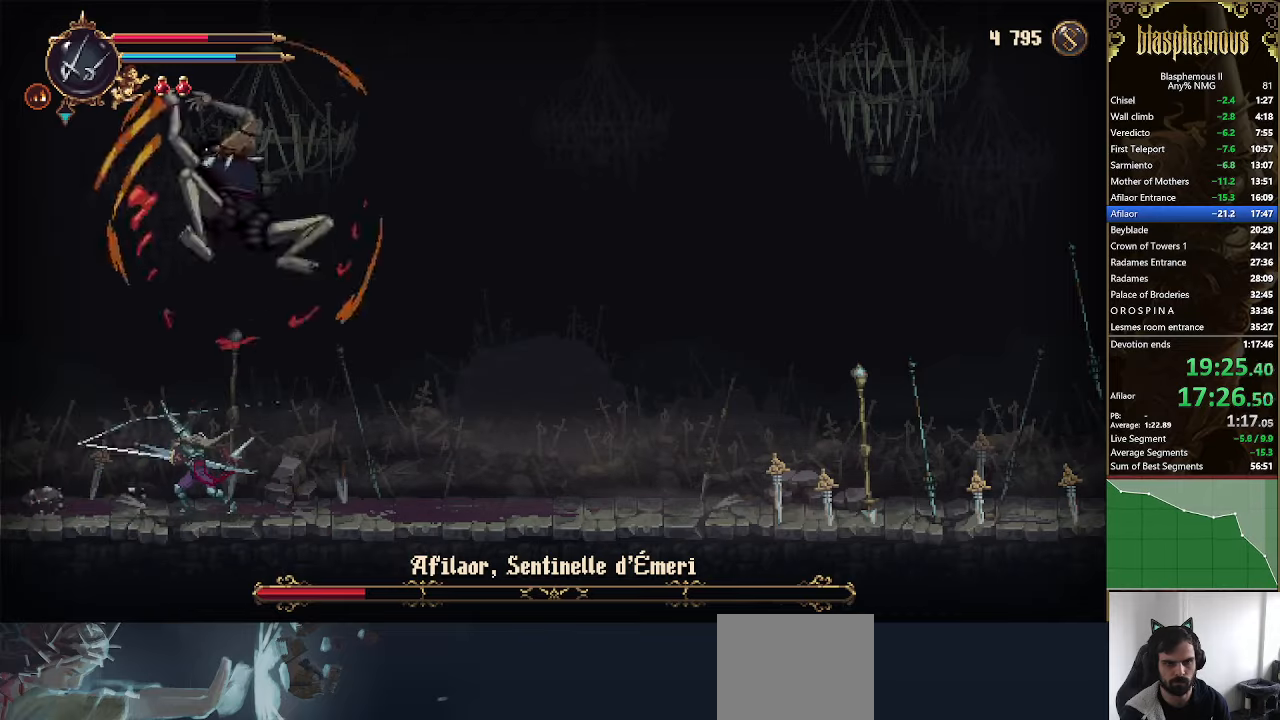
{"buttons": ["CROSS"], "left_stick": "center", "right_stick": "center", "events": [[33, "SQUARE", "down"], [133, "SQUARE", "up"], [333, "DPAD_LEFT", "down"], [466, "CROSS", "down"], [466, "DPAD_LEFT", "up"]]}
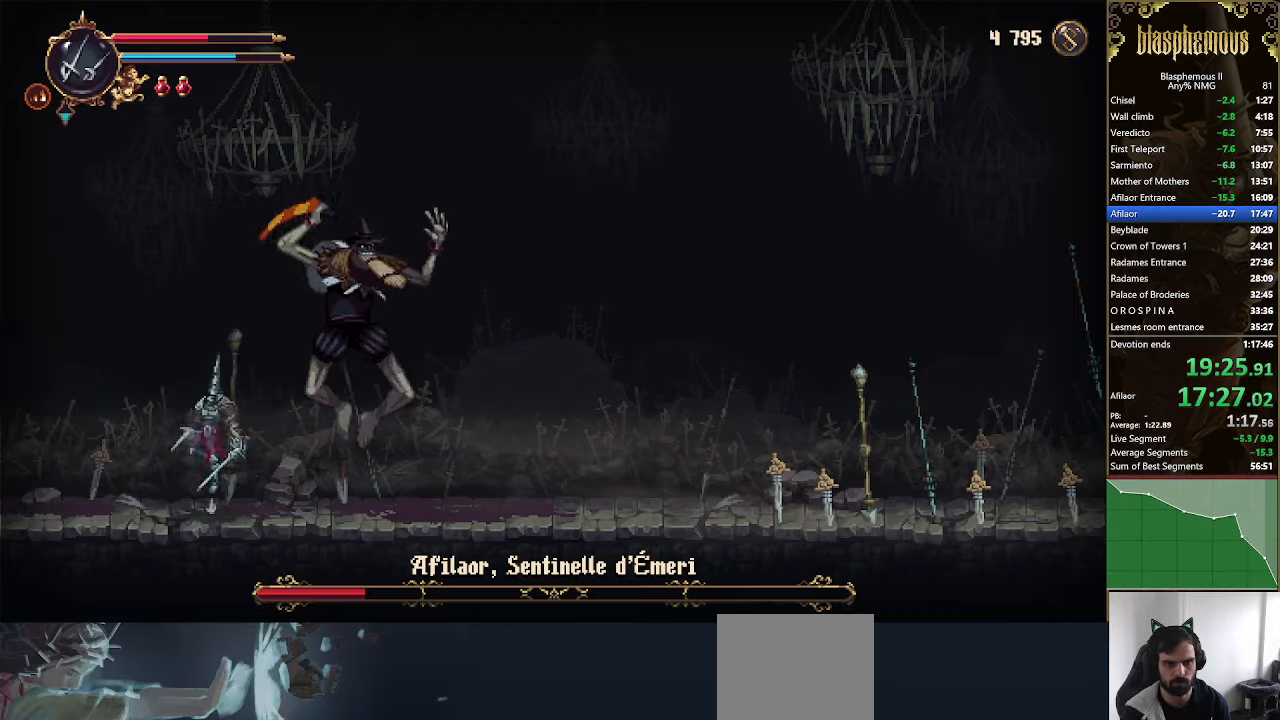
{"buttons": ["SQUARE"], "left_stick": "center", "right_stick": "center", "events": [[33, "DPAD_RIGHT", "down"], [66, "SQUARE", "down"], [100, "CROSS", "up"], [133, "DPAD_RIGHT", "up"], [166, "SQUARE", "up"], [266, "SQUARE", "down"], [366, "SQUARE", "up"], [433, "SQUARE", "down"]]}
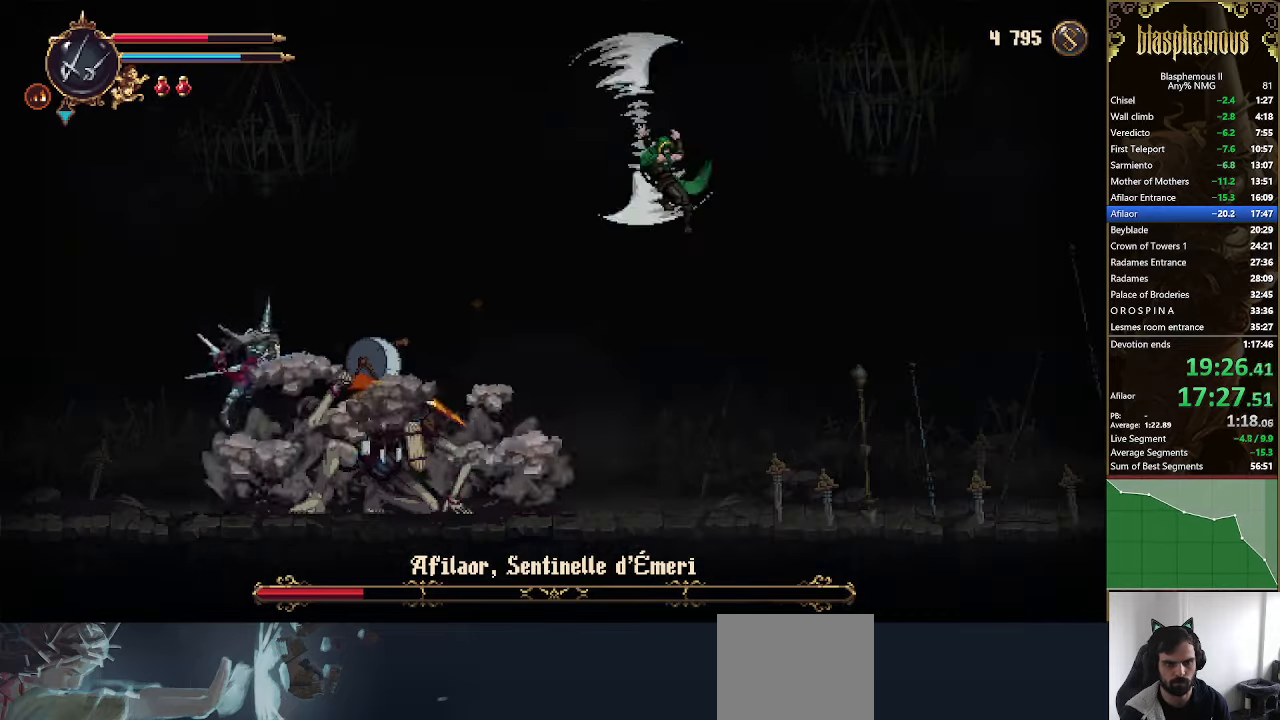
{"buttons": ["SQUARE"], "left_stick": "center", "right_stick": "center", "events": [[33, "SQUARE", "up"], [133, "SQUARE", "down"], [233, "SQUARE", "up"], [300, "SQUARE", "down"], [400, "SQUARE", "up"], [500, "SQUARE", "down"]]}
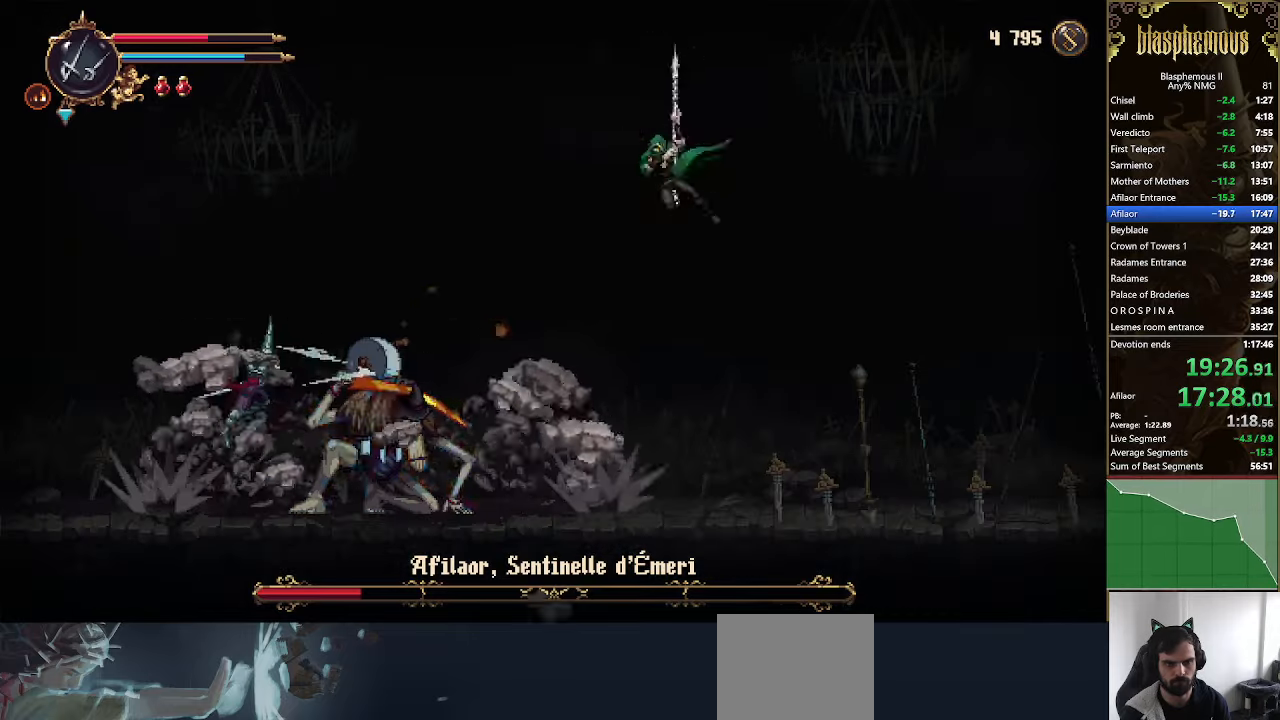
{"buttons": [], "left_stick": "center", "right_stick": "center", "events": [[66, "SQUARE", "up"], [133, "SQUARE", "down"], [200, "SQUARE", "up"], [300, "SQUARE", "down"], [366, "SQUARE", "up"], [466, "SQUARE", "down"], [500, "SQUARE", "up"]]}
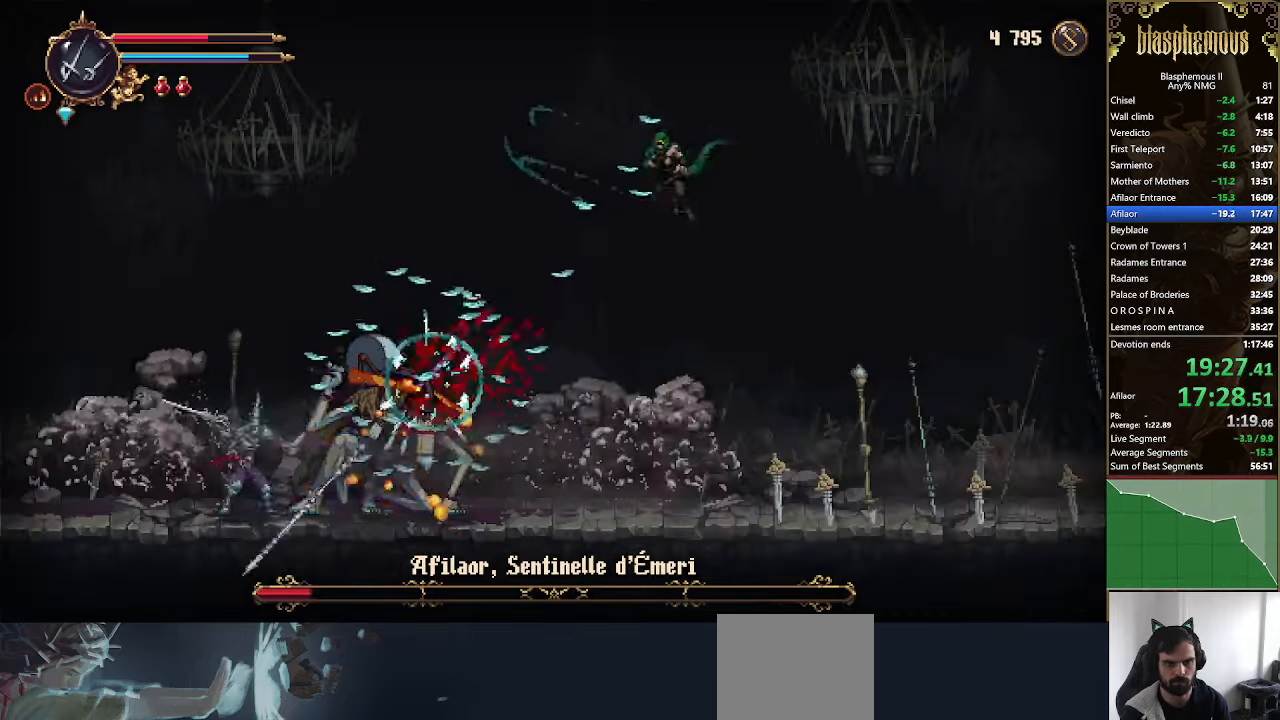
{"buttons": [], "left_stick": "center", "right_stick": "center", "events": [[100, "SQUARE", "down"], [166, "SQUARE", "up"], [266, "SQUARE", "down"], [300, "SQUARE", "up"], [400, "SQUARE", "down"], [466, "SQUARE", "up"]]}
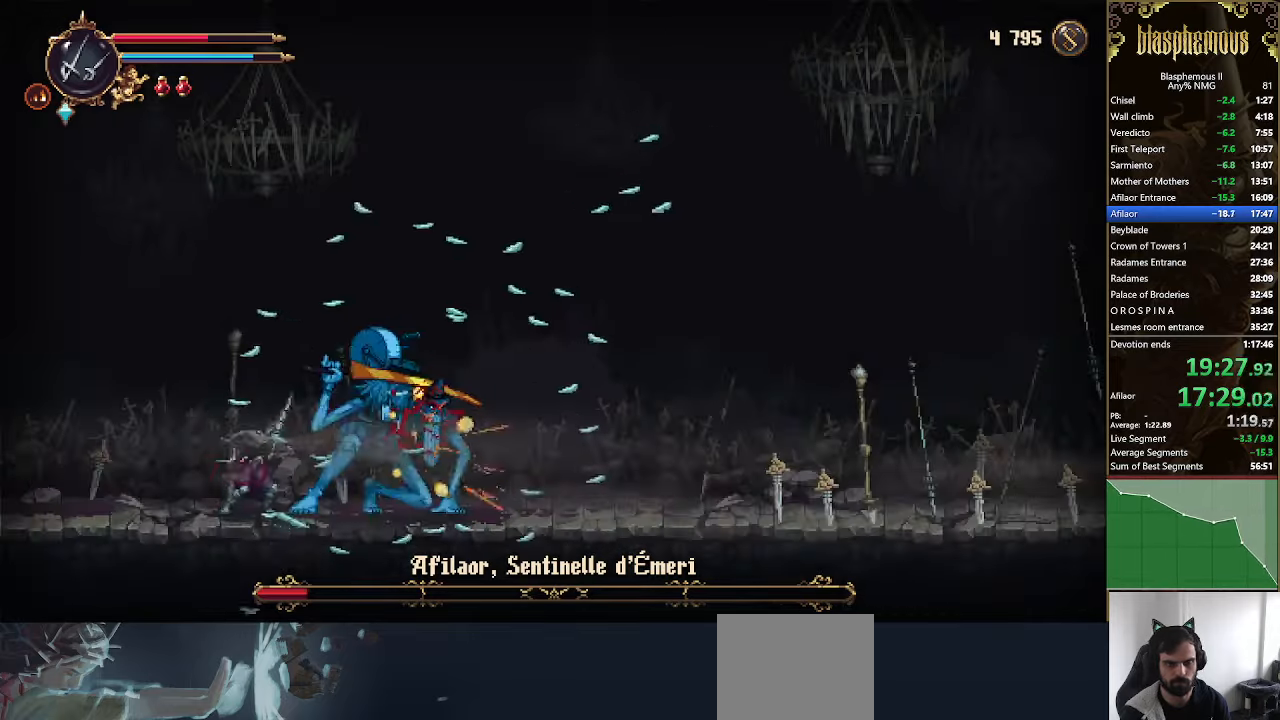
{"buttons": ["SQUARE"], "left_stick": "center", "right_stick": "center", "events": [[33, "SQUARE", "down"], [100, "SQUARE", "up"], [200, "SQUARE", "down"], [266, "SQUARE", "up"], [333, "SQUARE", "down"], [400, "SQUARE", "up"], [500, "SQUARE", "down"]]}
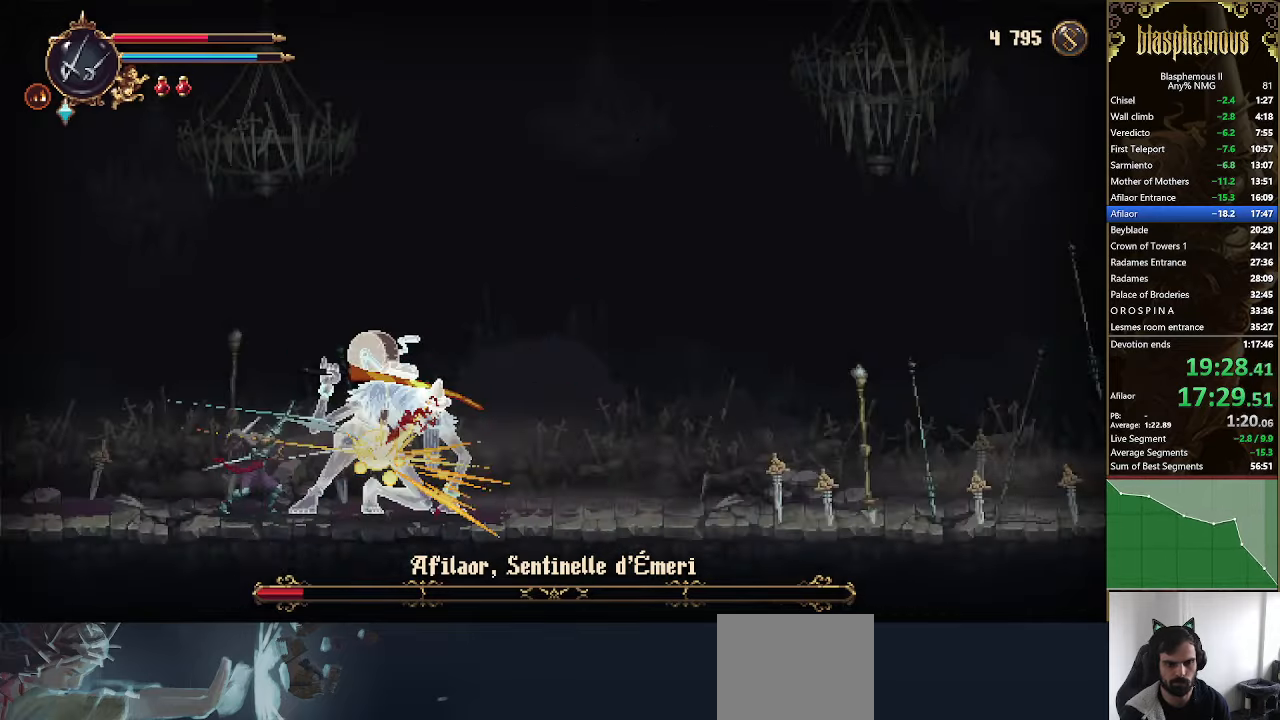
{"buttons": [], "left_stick": "center", "right_stick": "center", "events": [[66, "SQUARE", "up"], [166, "SQUARE", "down"], [200, "SQUARE", "up"], [300, "SQUARE", "down"], [366, "SQUARE", "up"], [466, "SQUARE", "down"], [500, "SQUARE", "up"]]}
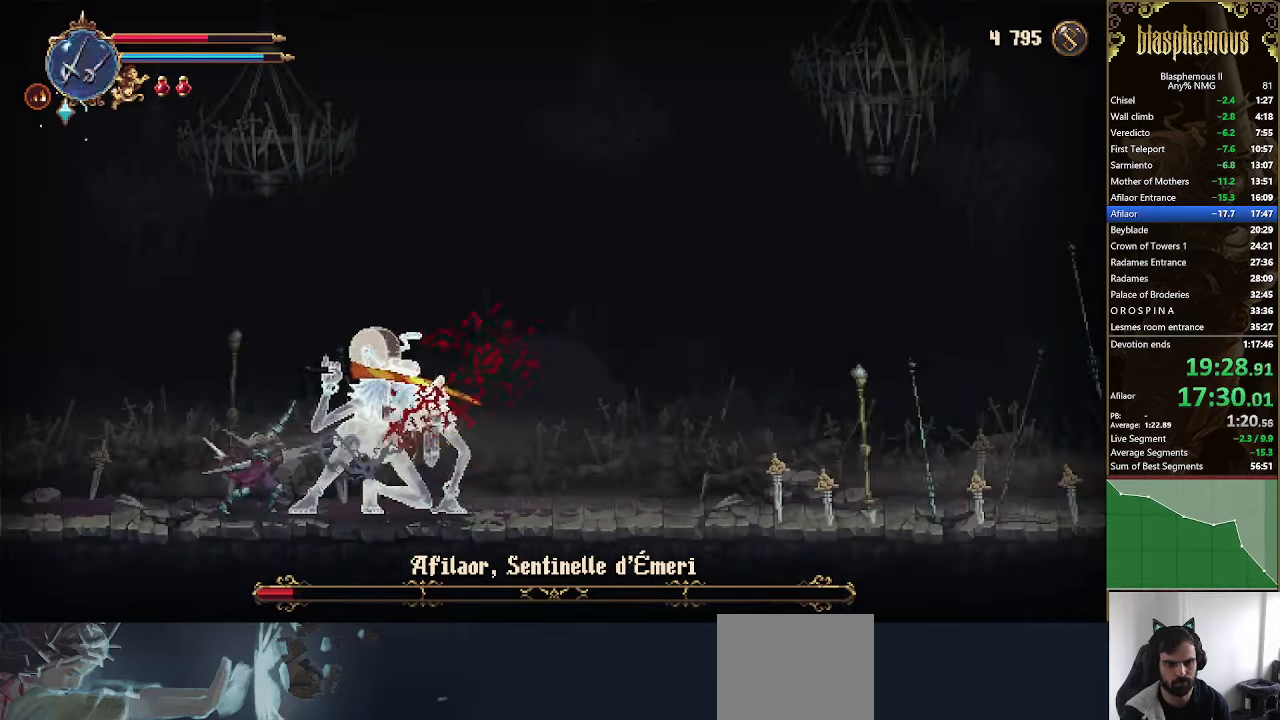
{"buttons": ["SQUARE", "DPAD_UP", "DPAD_RIGHT"], "left_stick": "center", "right_stick": "center", "events": [[100, "SQUARE", "down"], [167, "DPAD_RIGHT", "down"], [167, "DPAD_UP", "down"], [200, "SQUARE", "up"], [267, "SQUARE", "down"], [367, "SQUARE", "up"], [467, "SQUARE", "down"]]}
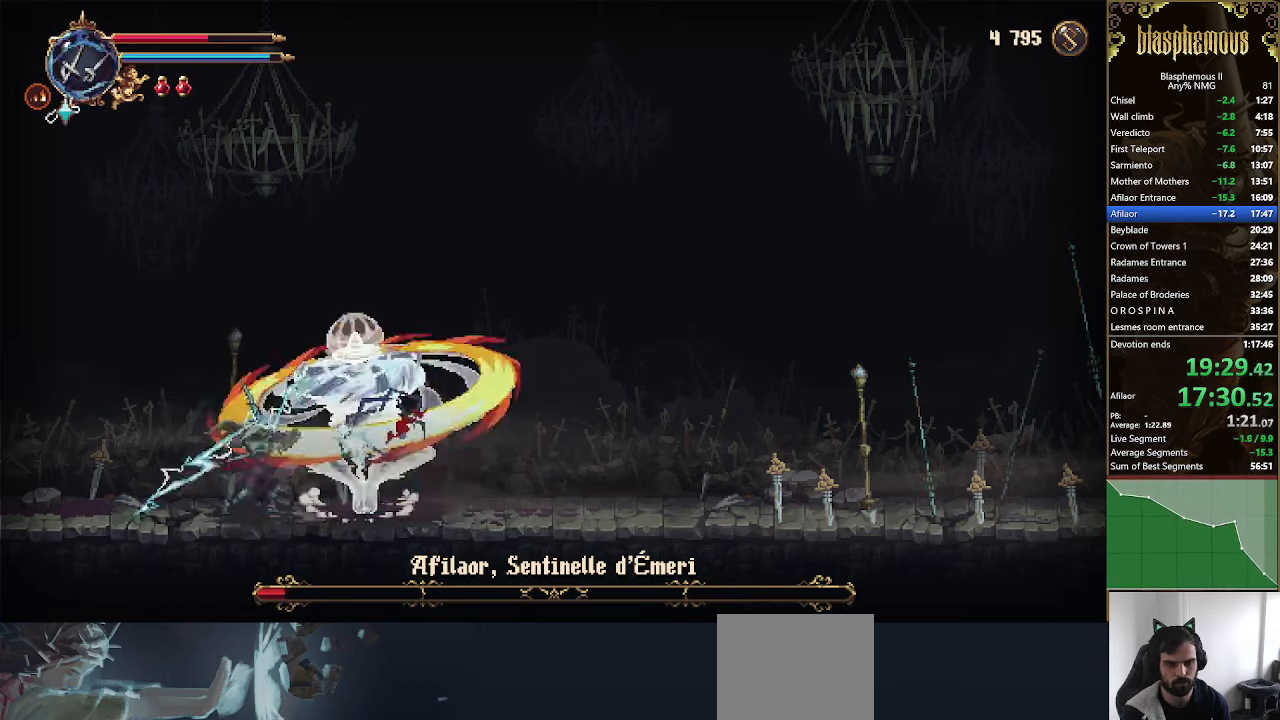
{"buttons": ["SQUARE", "DPAD_UP", "DPAD_RIGHT"], "left_stick": "center", "right_stick": "center", "events": [[34, "SQUARE", "up"], [134, "SQUARE", "down"], [200, "SQUARE", "up"], [300, "SQUARE", "down"], [400, "SQUARE", "up"], [467, "SQUARE", "down"]]}